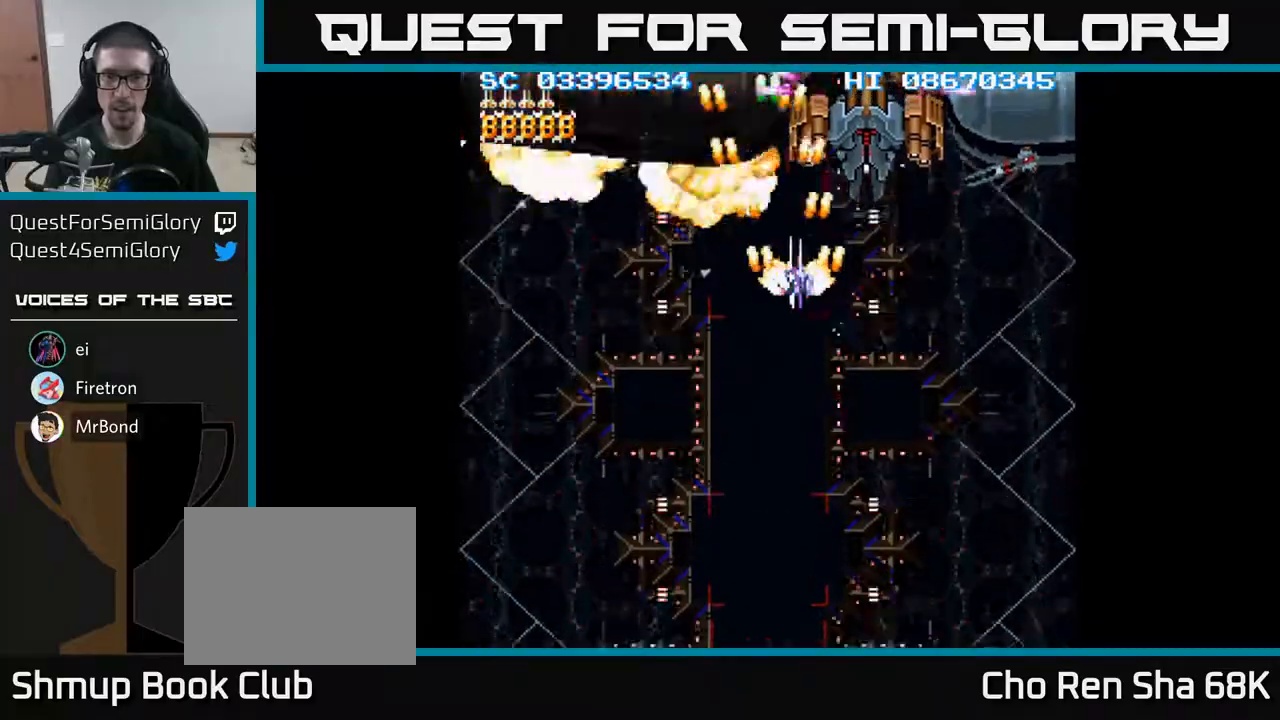
Gameplay with a controller (Xbox layout); each line is a JSON object with the inputs held at the frame after it. "events" lists button and stick changes between this image and that frame as [ms after this image, input, new state], when the widget could be followed in between. Not read: left_stick right_stick.
{"buttons": ["A", "DPAD_RIGHT"], "events": [[150, "DPAD_DOWN", "down"], [233, "DPAD_DOWN", "up"]]}
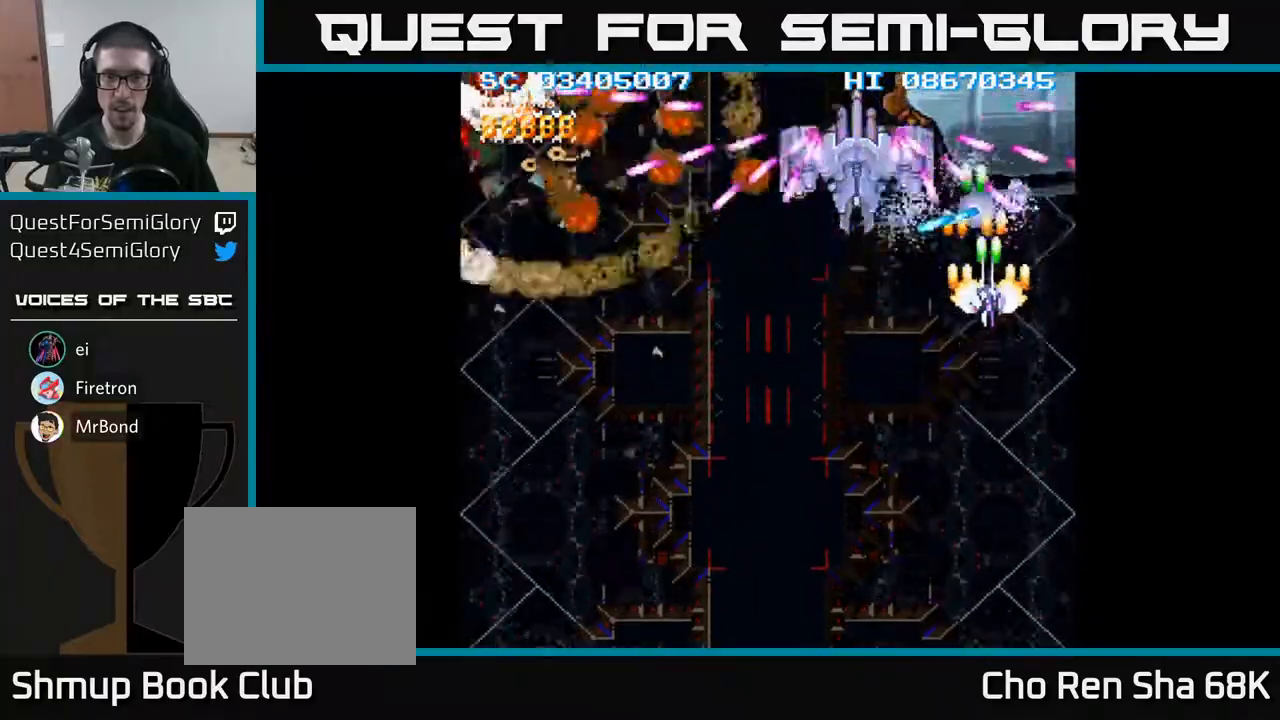
{"buttons": ["A", "DPAD_DOWN", "DPAD_LEFT"], "events": [[67, "DPAD_DOWN", "down"], [133, "DPAD_RIGHT", "up"], [433, "DPAD_LEFT", "down"]]}
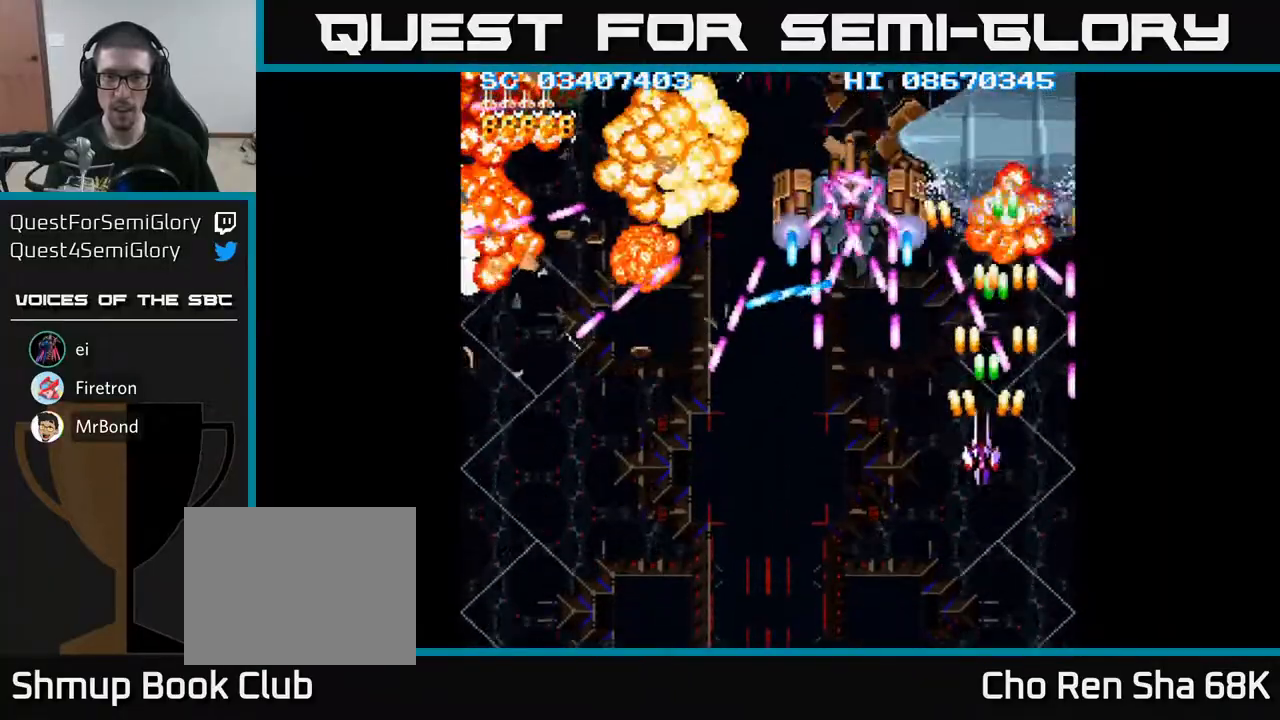
{"buttons": ["A"], "events": [[133, "DPAD_DOWN", "up"], [183, "DPAD_LEFT", "up"], [200, "DPAD_UP", "down"], [300, "DPAD_UP", "up"], [383, "DPAD_DOWN", "down"], [500, "DPAD_DOWN", "up"]]}
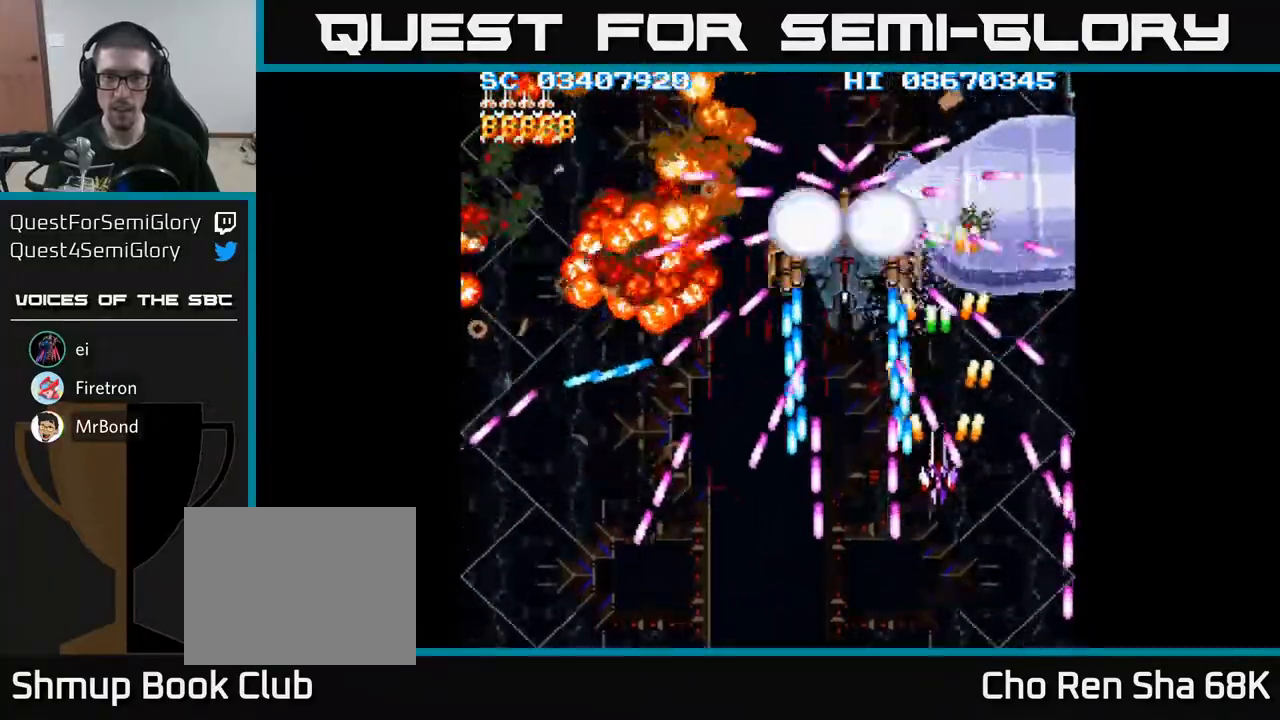
{"buttons": ["A"], "events": [[67, "DPAD_DOWN", "down"], [83, "DPAD_LEFT", "down"], [150, "DPAD_LEFT", "up"], [217, "DPAD_DOWN", "up"], [317, "DPAD_DOWN", "down"], [333, "DPAD_RIGHT", "down"], [417, "DPAD_RIGHT", "up"], [450, "DPAD_DOWN", "up"]]}
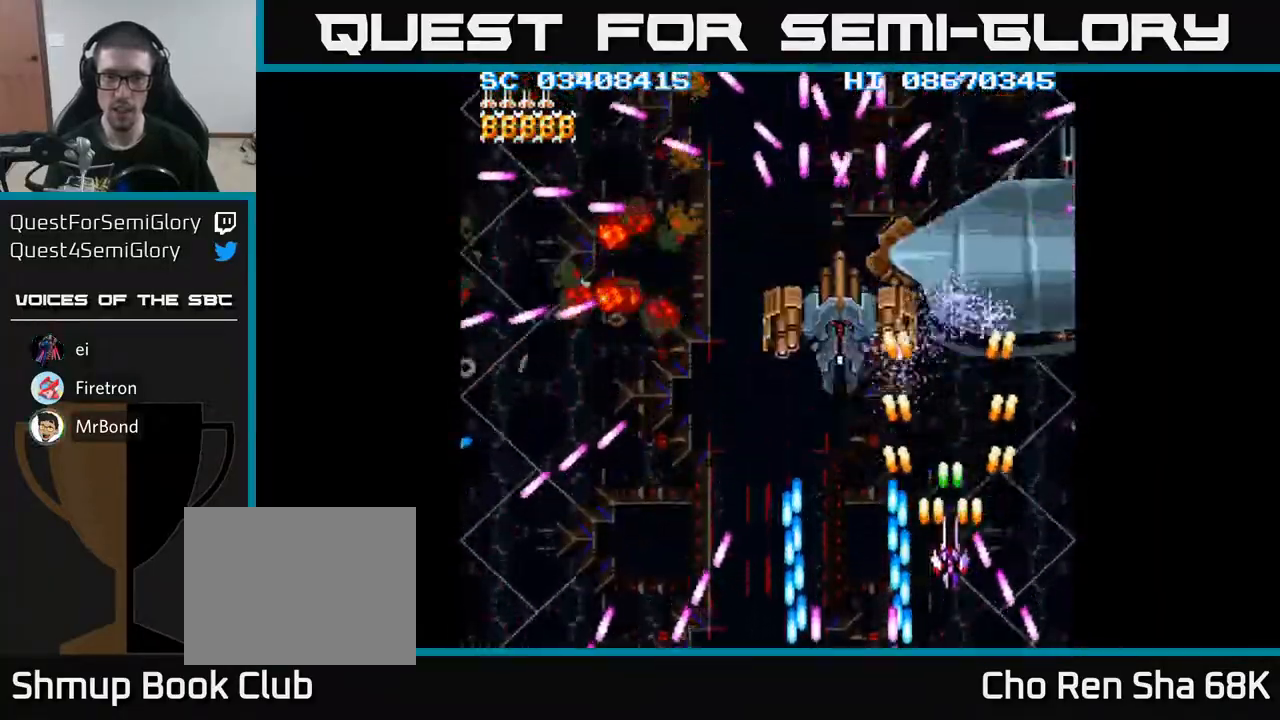
{"buttons": ["A", "DPAD_DOWN"], "events": [[83, "DPAD_UP", "down"], [133, "DPAD_LEFT", "down"], [467, "DPAD_UP", "up"], [483, "DPAD_LEFT", "up"], [500, "DPAD_DOWN", "down"]]}
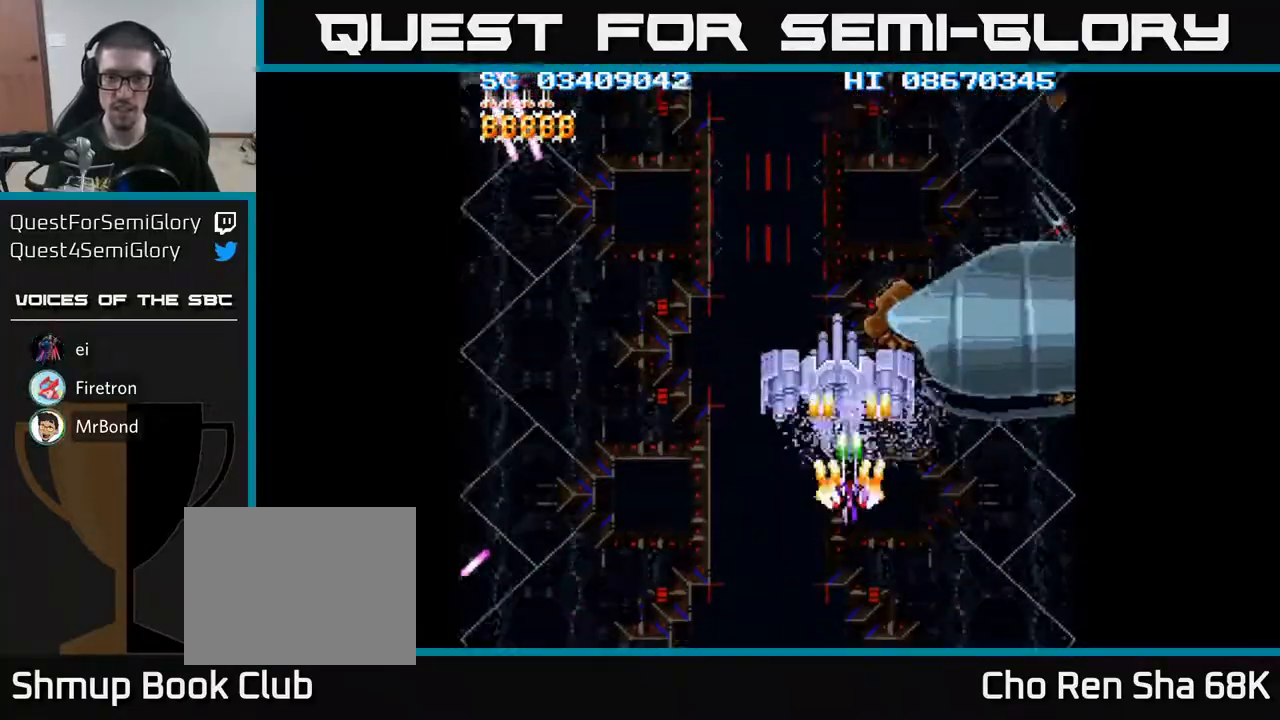
{"buttons": ["A", "DPAD_DOWN"], "events": [[217, "DPAD_DOWN", "up"], [500, "DPAD_DOWN", "down"]]}
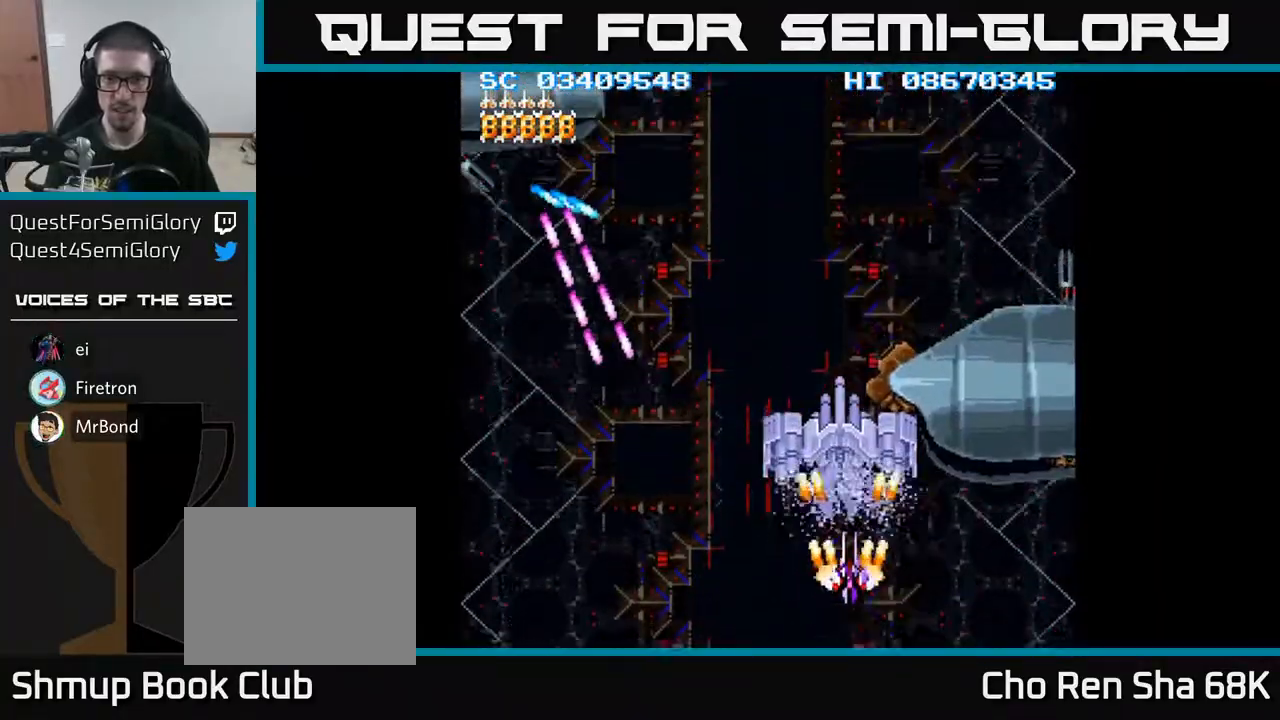
{"buttons": ["A", "DPAD_DOWN"], "events": [[100, "DPAD_DOWN", "up"], [300, "DPAD_LEFT", "down"], [350, "DPAD_LEFT", "up"], [467, "DPAD_DOWN", "down"]]}
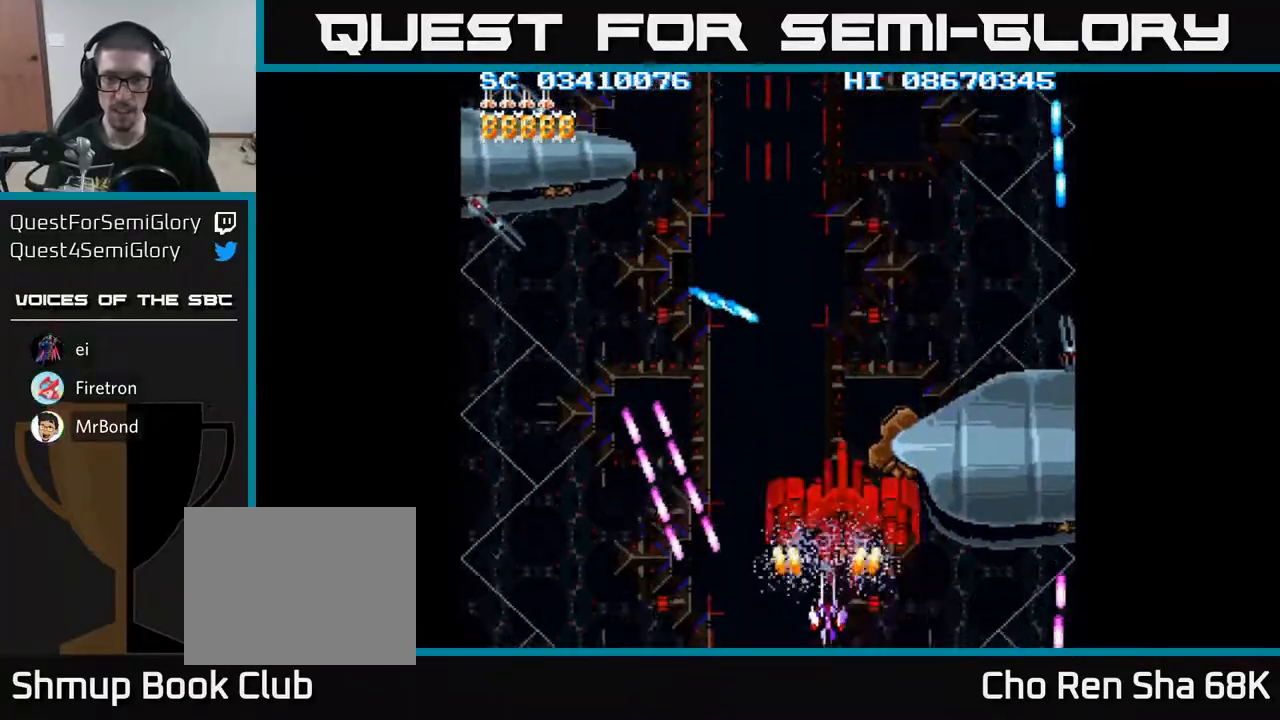
{"buttons": ["A", "DPAD_DOWN", "DPAD_LEFT"], "events": [[83, "DPAD_DOWN", "up"], [267, "DPAD_DOWN", "down"], [350, "DPAD_DOWN", "up"], [433, "DPAD_DOWN", "down"], [433, "DPAD_LEFT", "down"]]}
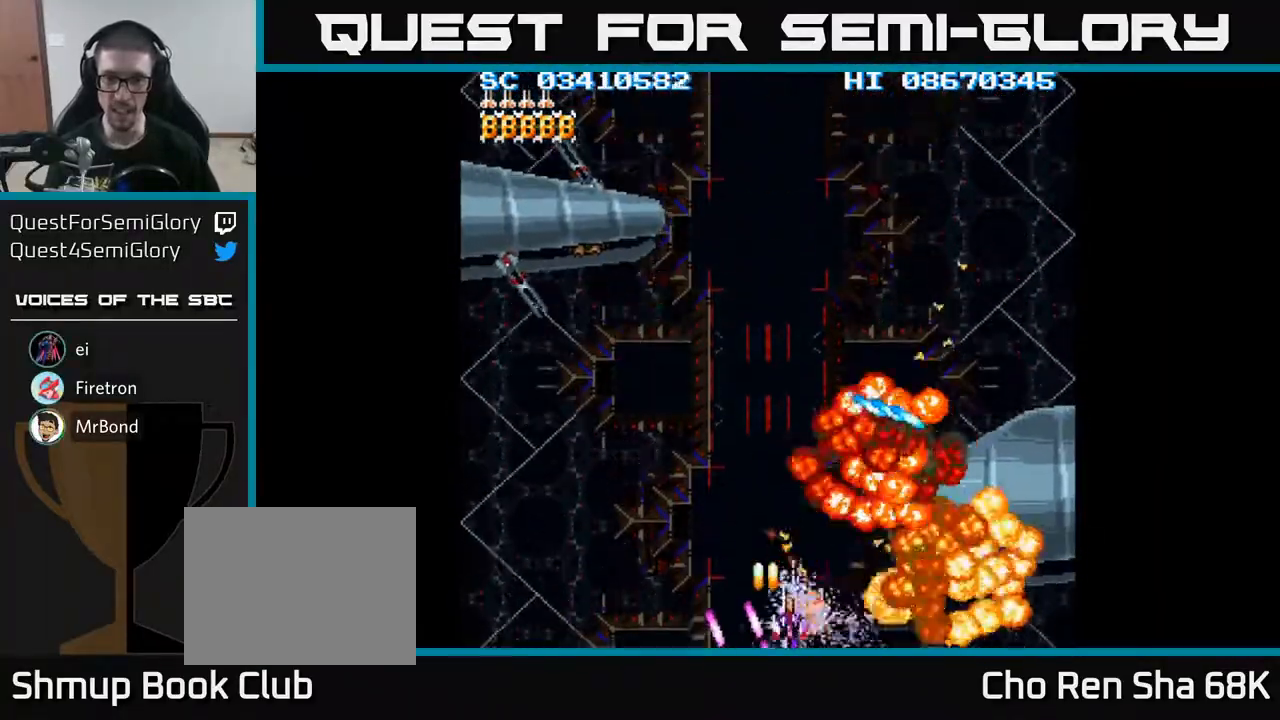
{"buttons": ["A", "DPAD_LEFT"], "events": [[67, "DPAD_DOWN", "up"], [250, "DPAD_UP", "down"], [317, "DPAD_UP", "up"]]}
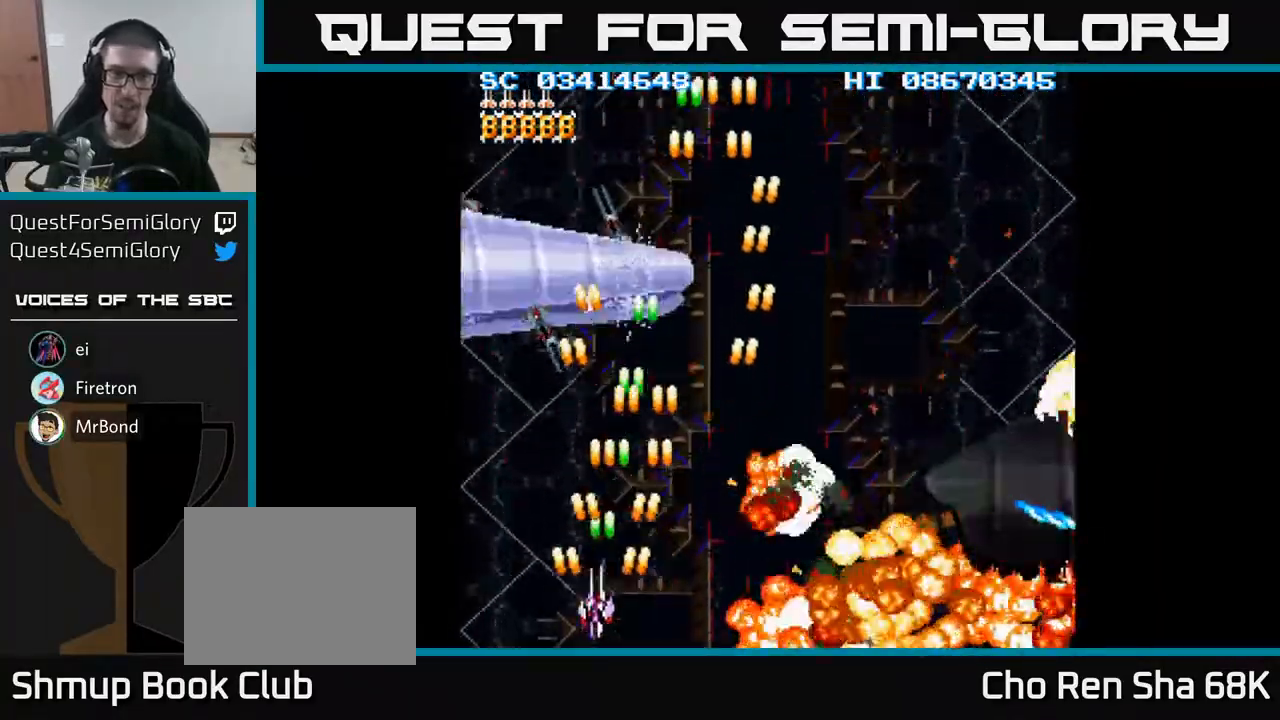
{"buttons": ["A", "DPAD_DOWN"], "events": [[83, "DPAD_UP", "down"], [183, "DPAD_LEFT", "up"], [367, "DPAD_UP", "up"], [483, "DPAD_DOWN", "down"]]}
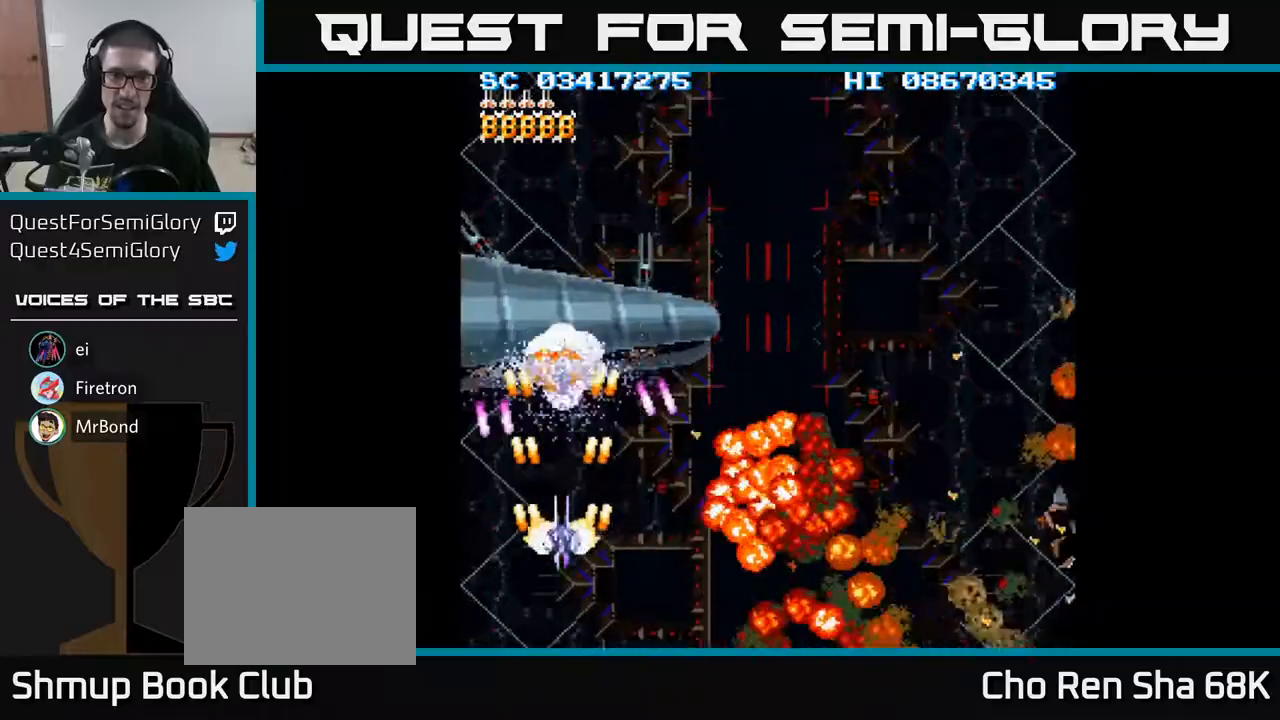
{"buttons": ["A", "DPAD_UP"], "events": [[183, "DPAD_DOWN", "up"], [267, "DPAD_DOWN", "down"], [333, "DPAD_RIGHT", "down"], [367, "DPAD_DOWN", "up"], [450, "DPAD_RIGHT", "up"], [450, "DPAD_UP", "down"]]}
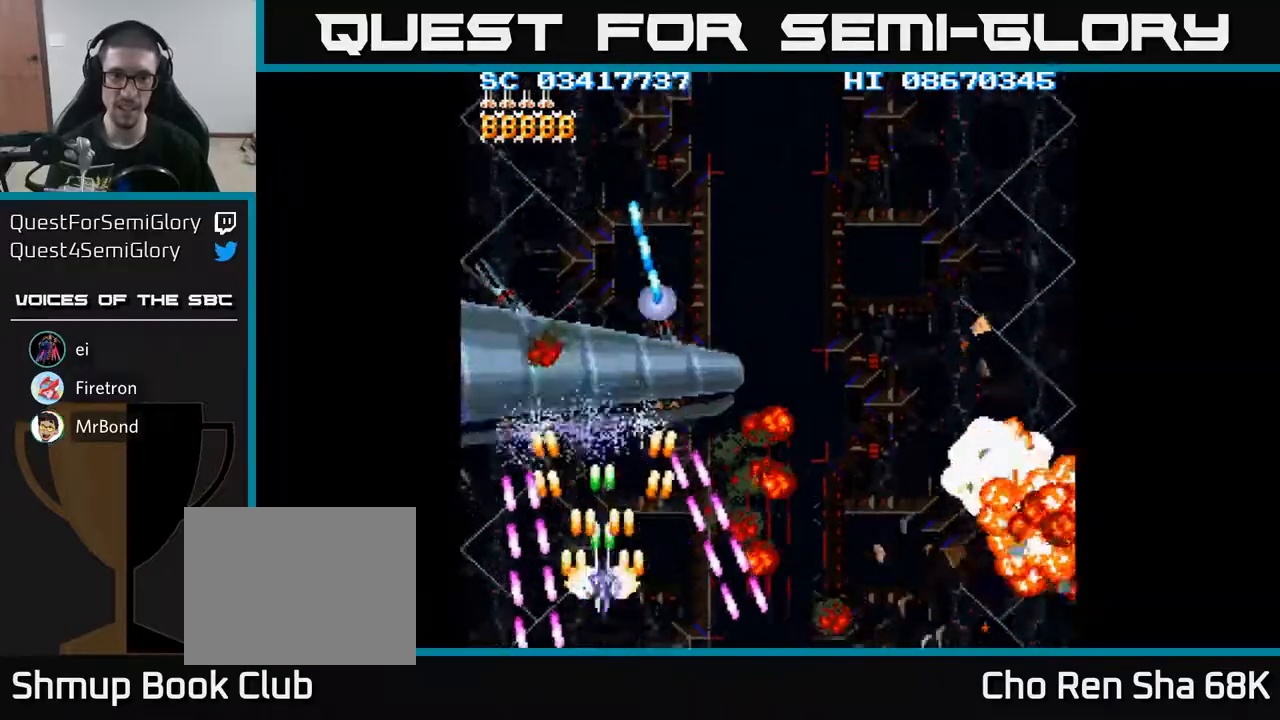
{"buttons": ["A", "DPAD_DOWN"], "events": [[183, "DPAD_LEFT", "down"], [250, "DPAD_UP", "up"], [300, "DPAD_DOWN", "down"], [367, "DPAD_LEFT", "up"]]}
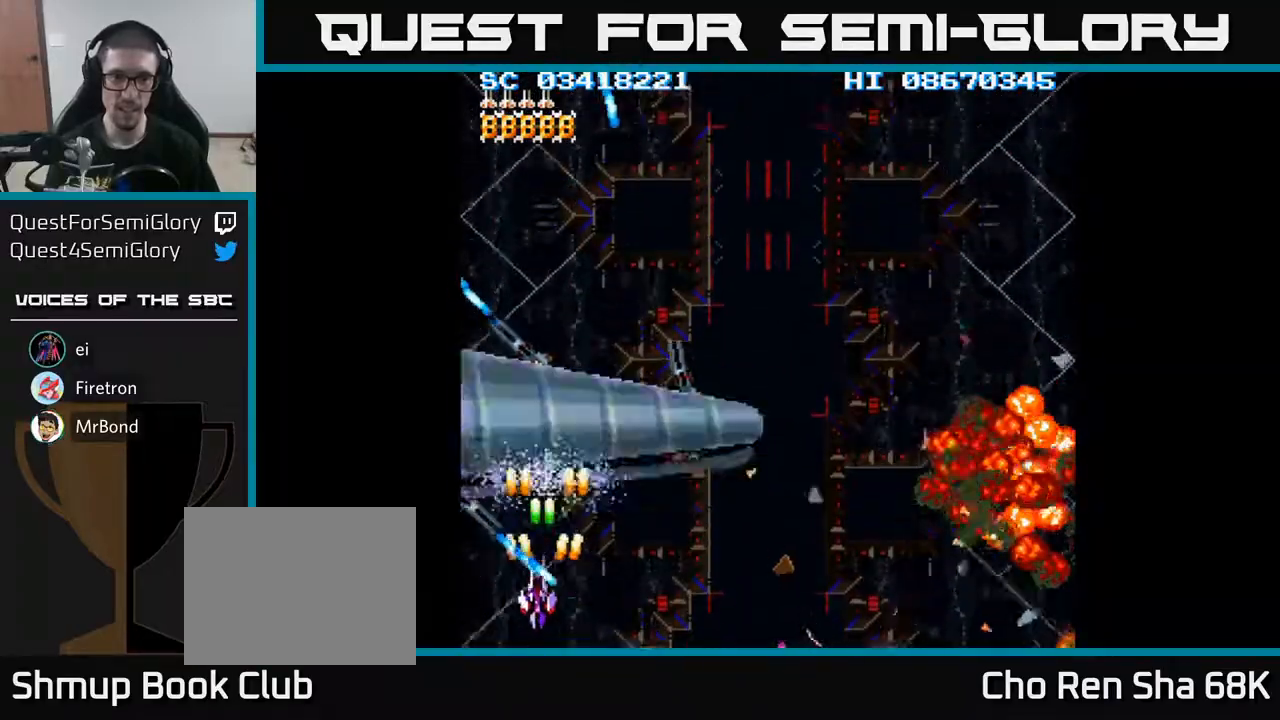
{"buttons": ["A"], "events": [[17, "DPAD_LEFT", "down"], [233, "DPAD_LEFT", "up"], [283, "DPAD_DOWN", "up"], [350, "DPAD_RIGHT", "down"], [400, "DPAD_RIGHT", "up"]]}
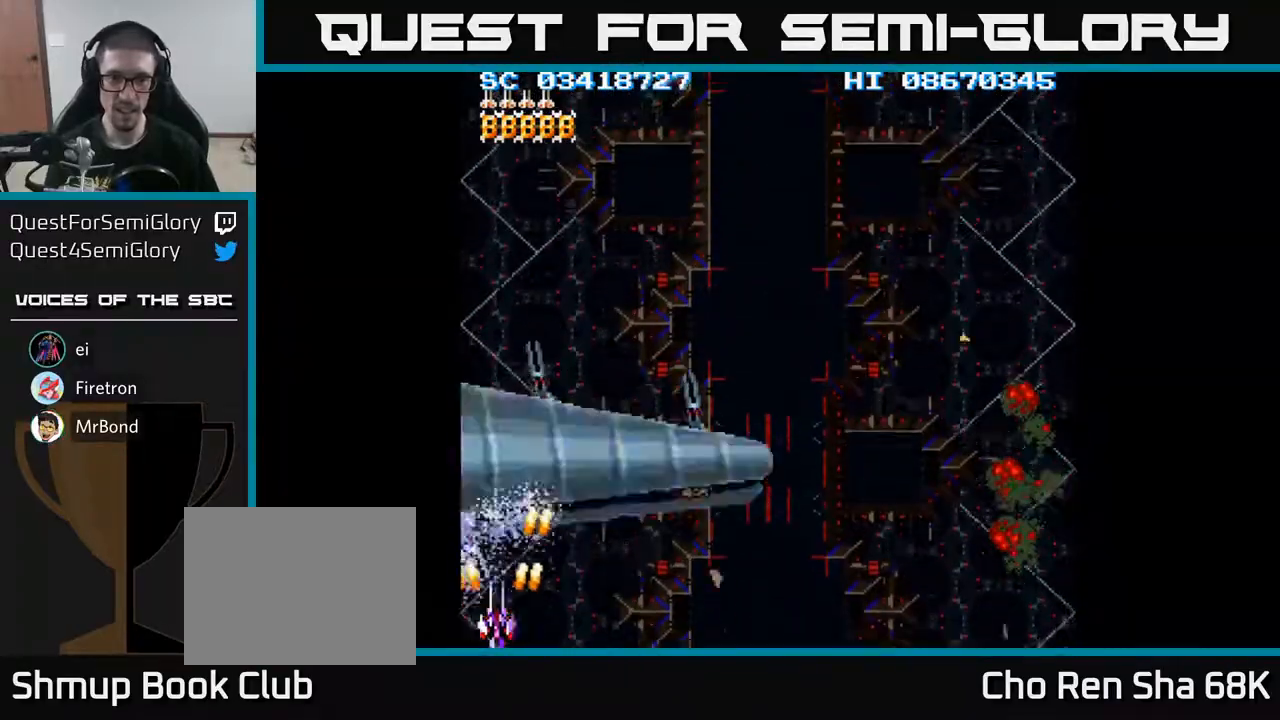
{"buttons": ["A"], "events": []}
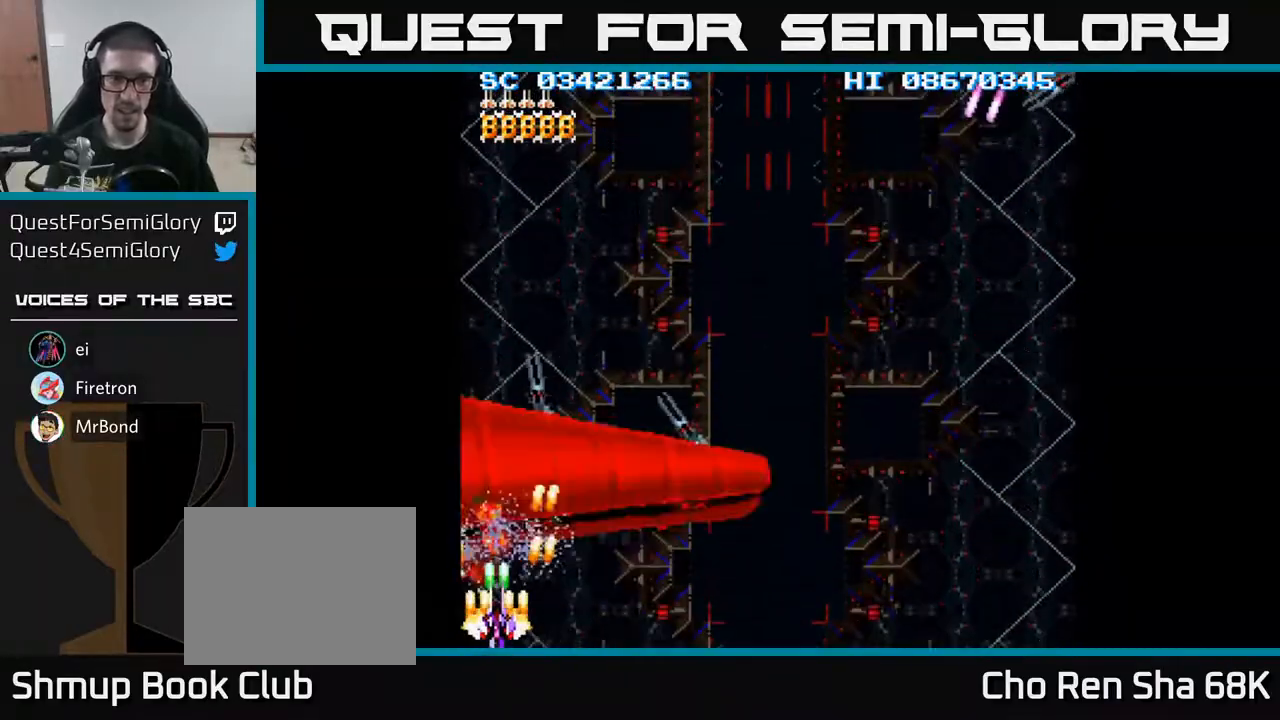
{"buttons": ["A", "DPAD_RIGHT"], "events": [[117, "DPAD_RIGHT", "down"], [433, "A", "up"], [450, "A", "down"]]}
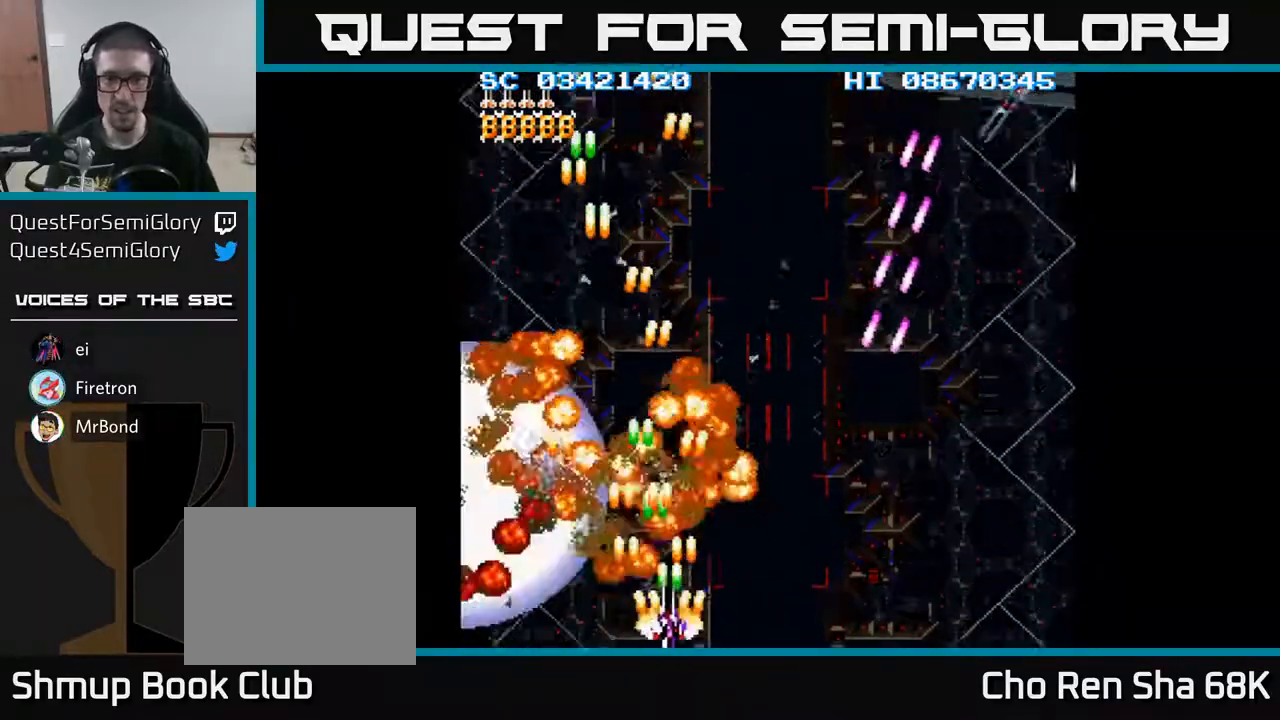
{"buttons": ["A", "DPAD_RIGHT"], "events": []}
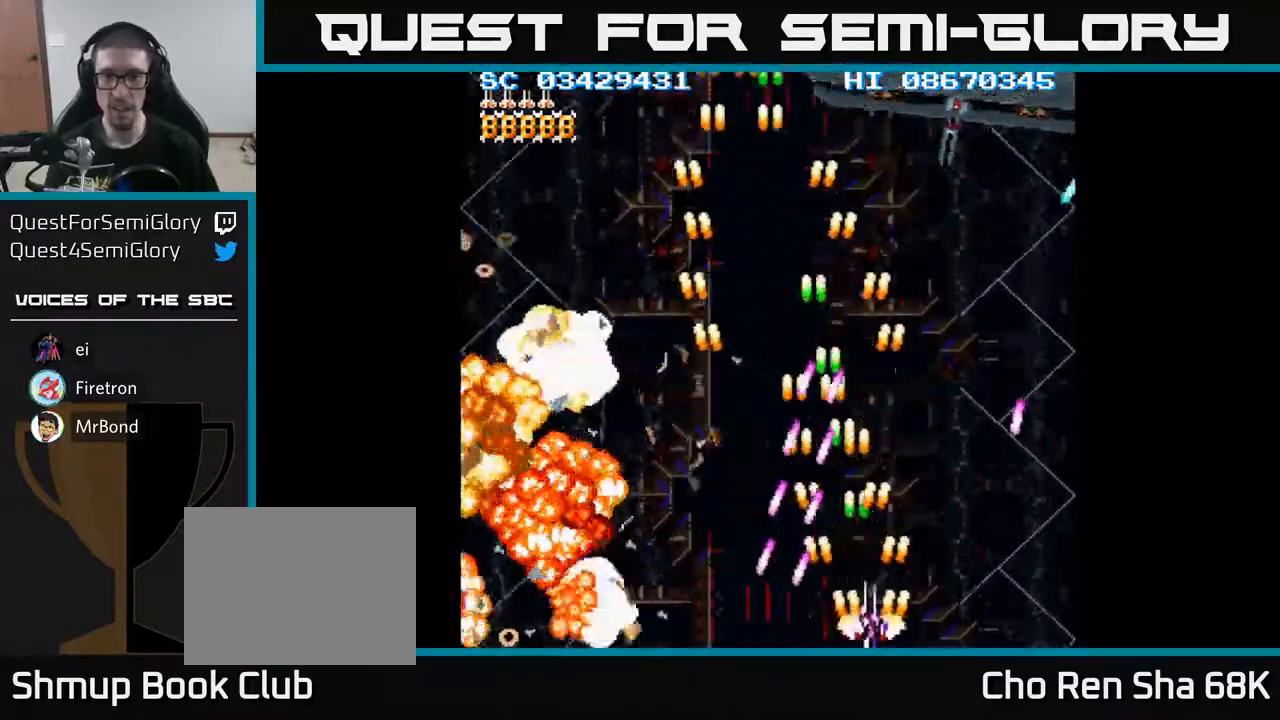
{"buttons": ["A", "DPAD_UP"], "events": [[67, "DPAD_UP", "down"], [83, "DPAD_RIGHT", "up"]]}
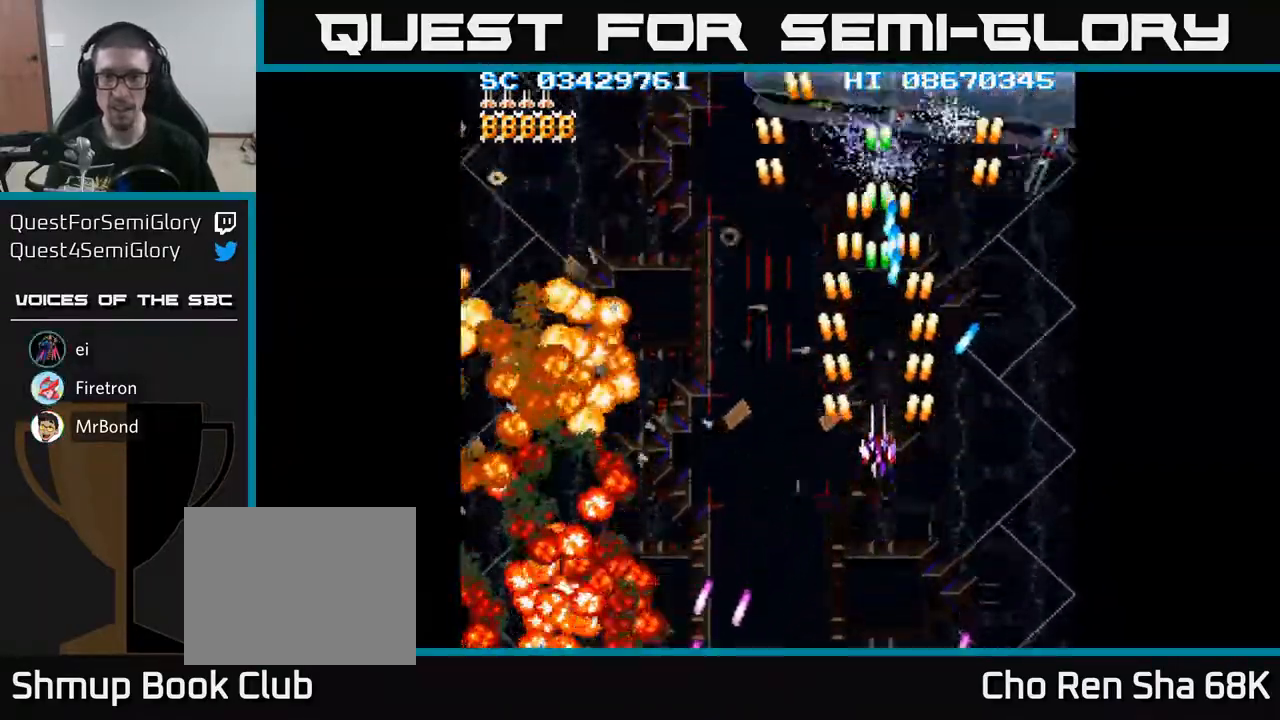
{"buttons": ["A", "DPAD_RIGHT"], "events": [[183, "DPAD_RIGHT", "down"], [183, "DPAD_UP", "up"], [300, "DPAD_RIGHT", "up"], [300, "DPAD_UP", "down"], [433, "DPAD_RIGHT", "down"], [450, "DPAD_UP", "up"]]}
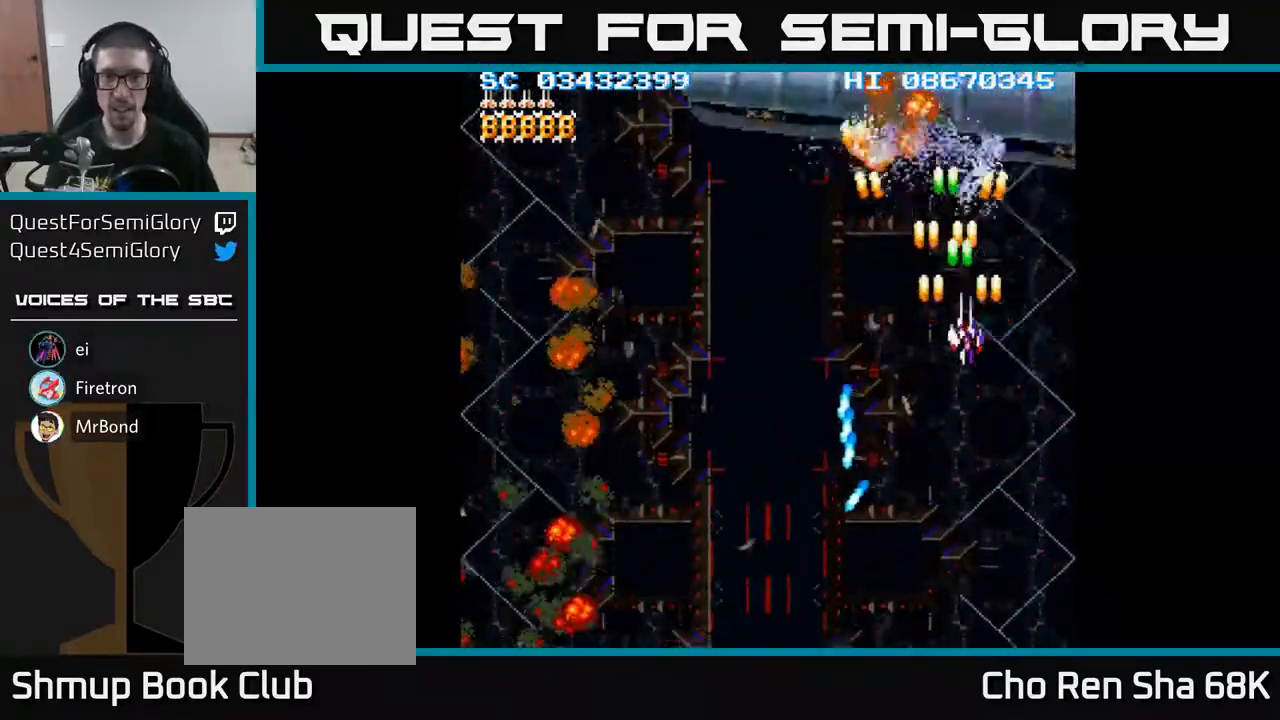
{"buttons": ["A"], "events": [[83, "DPAD_DOWN", "down"], [83, "DPAD_RIGHT", "up"], [167, "DPAD_LEFT", "down"], [317, "DPAD_DOWN", "up"], [350, "DPAD_LEFT", "up"], [400, "DPAD_DOWN", "down"], [400, "DPAD_RIGHT", "down"], [417, "DPAD_DOWN", "up"], [500, "DPAD_RIGHT", "up"]]}
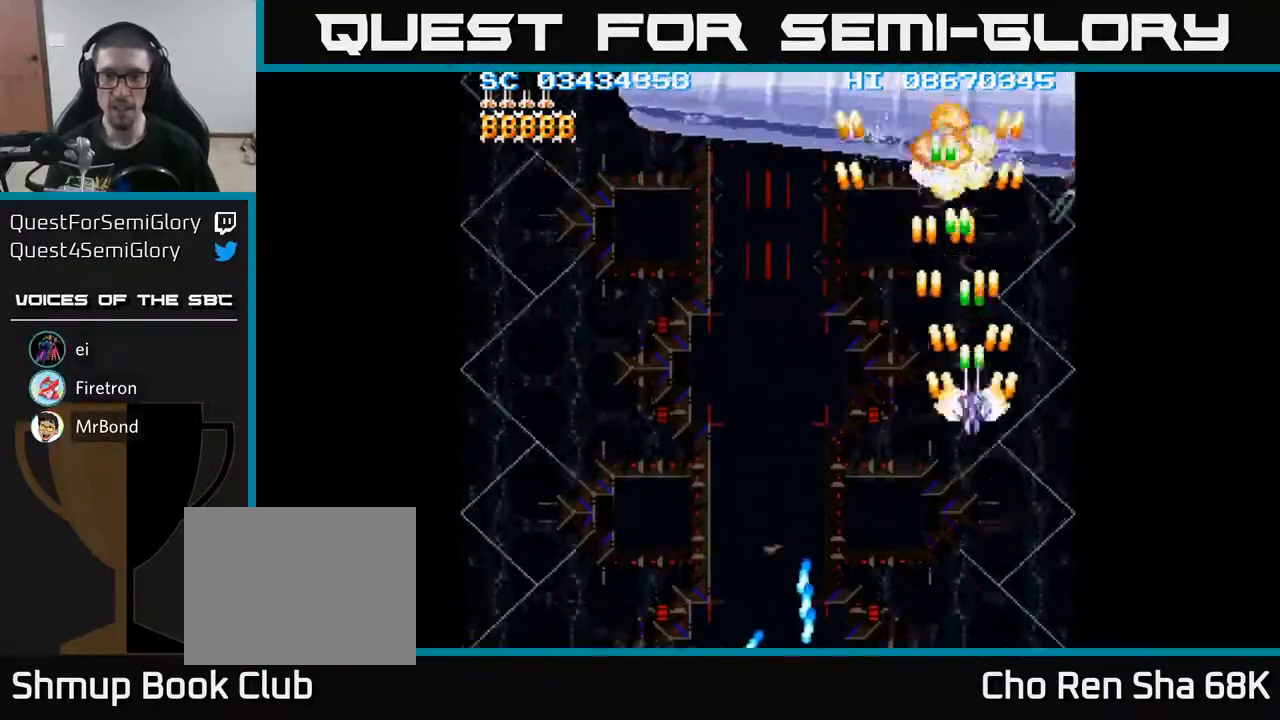
{"buttons": ["A", "DPAD_DOWN"], "events": [[17, "DPAD_UP", "down"], [117, "DPAD_UP", "up"], [150, "DPAD_RIGHT", "down"], [183, "DPAD_DOWN", "down"], [217, "DPAD_RIGHT", "up"]]}
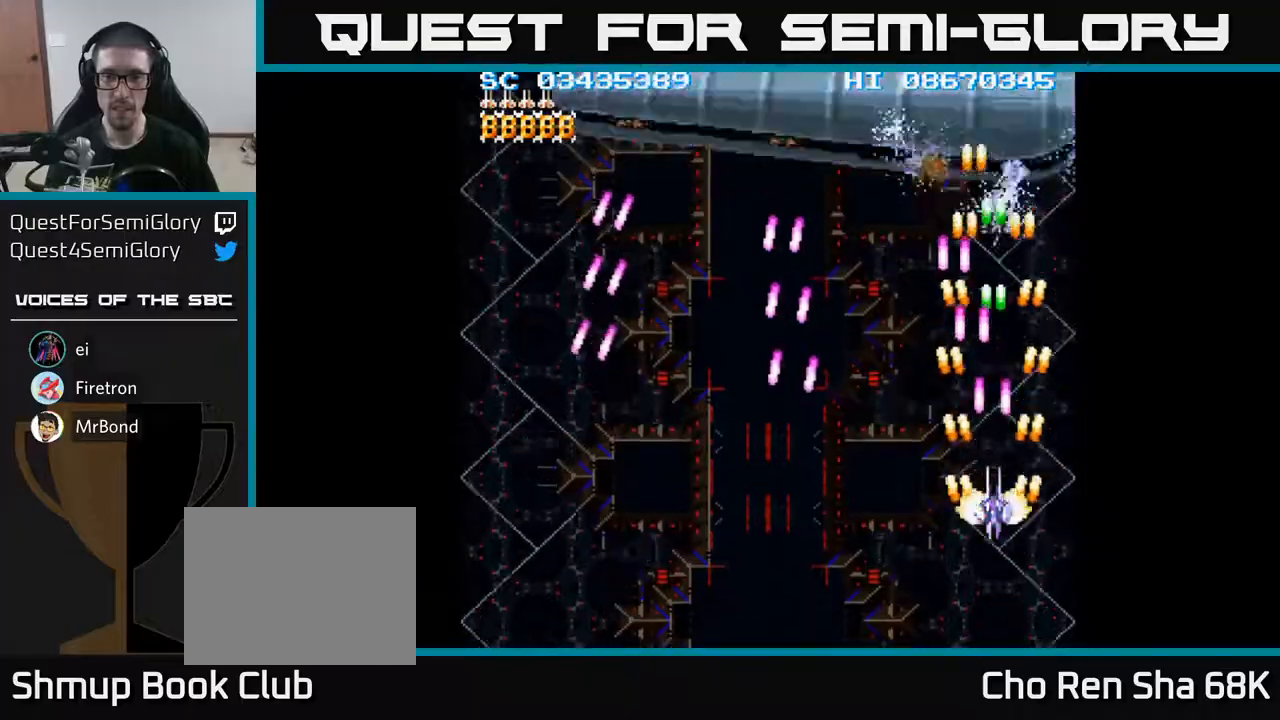
{"buttons": ["A", "DPAD_UP", "DPAD_LEFT"], "events": [[33, "DPAD_DOWN", "up"], [50, "DPAD_LEFT", "down"], [100, "DPAD_UP", "down"]]}
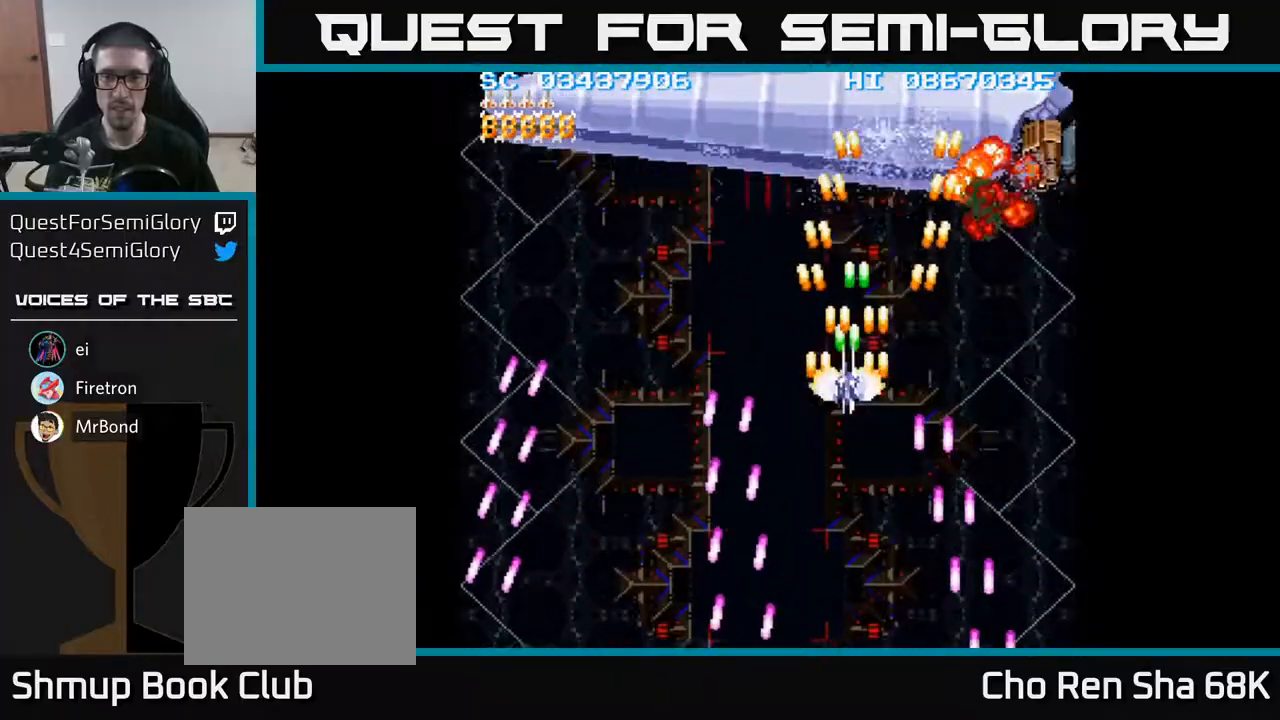
{"buttons": ["A", "DPAD_DOWN", "DPAD_RIGHT"], "events": [[83, "DPAD_LEFT", "up"], [367, "DPAD_UP", "up"], [417, "DPAD_RIGHT", "down"], [450, "DPAD_DOWN", "down"]]}
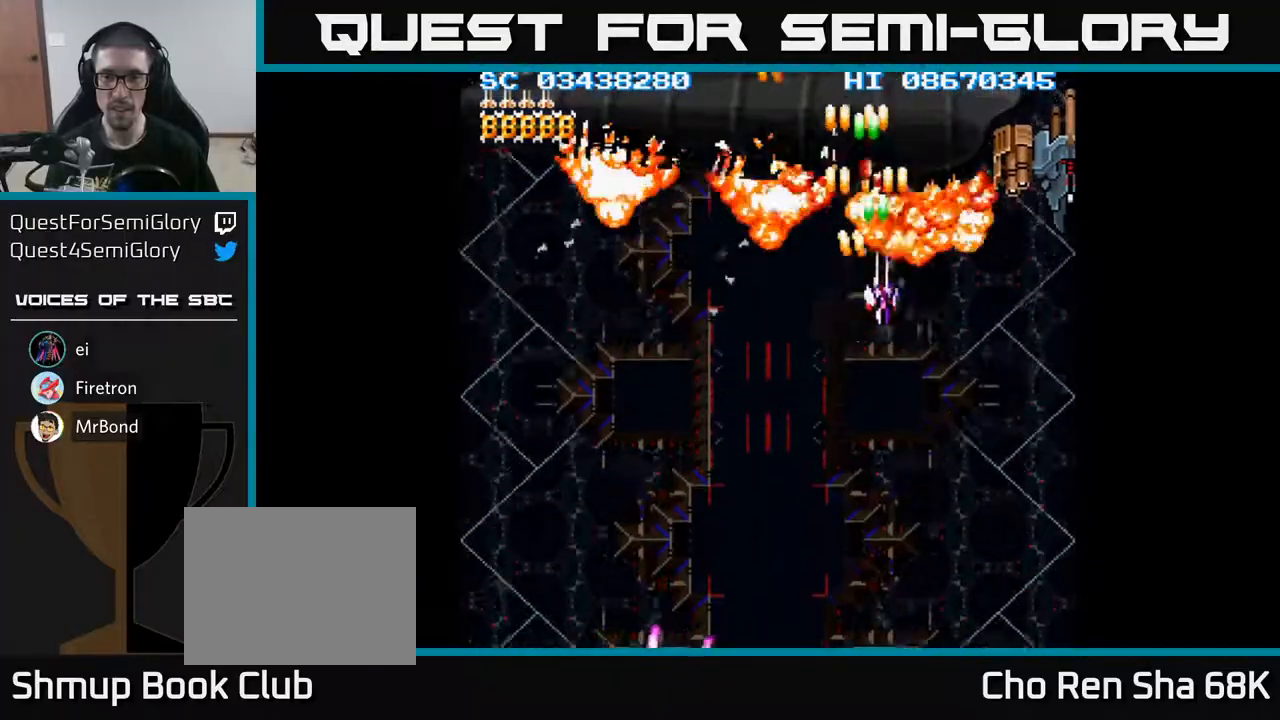
{"buttons": ["A", "DPAD_RIGHT"], "events": [[67, "DPAD_DOWN", "up"]]}
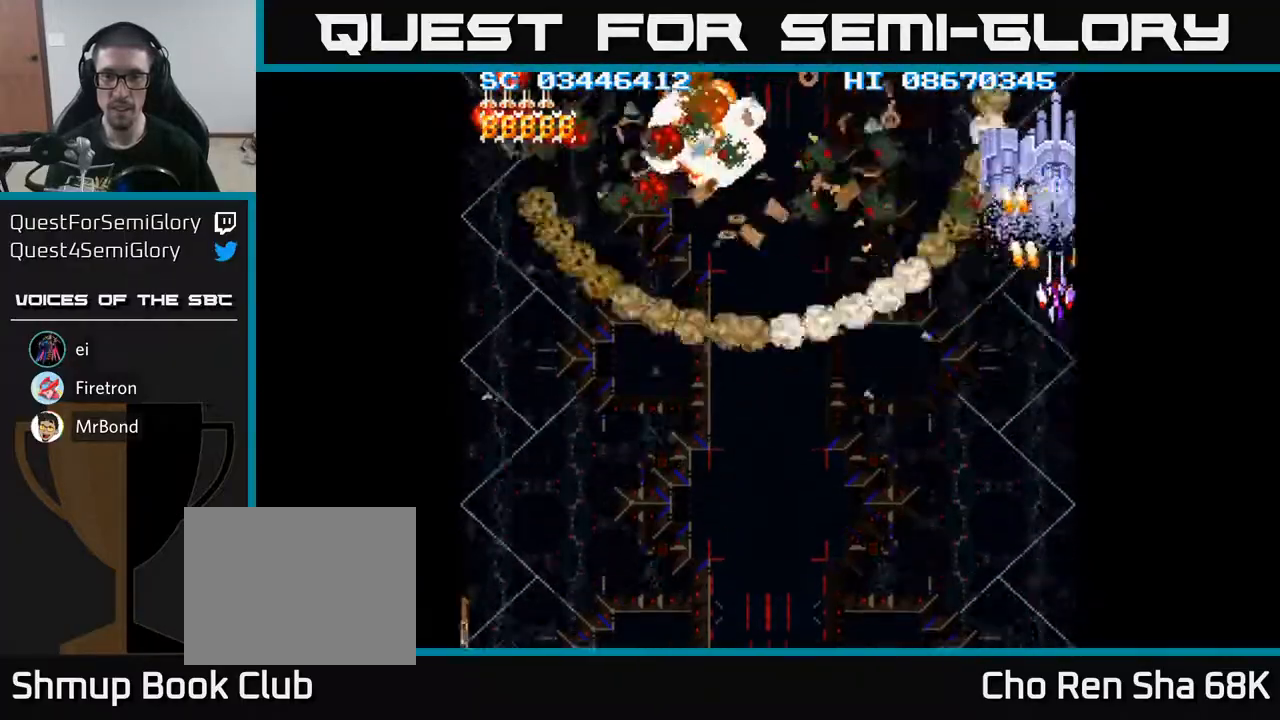
{"buttons": ["A"], "events": [[17, "DPAD_RIGHT", "up"], [33, "DPAD_UP", "down"], [100, "DPAD_UP", "up"], [367, "DPAD_DOWN", "down"], [433, "DPAD_DOWN", "up"]]}
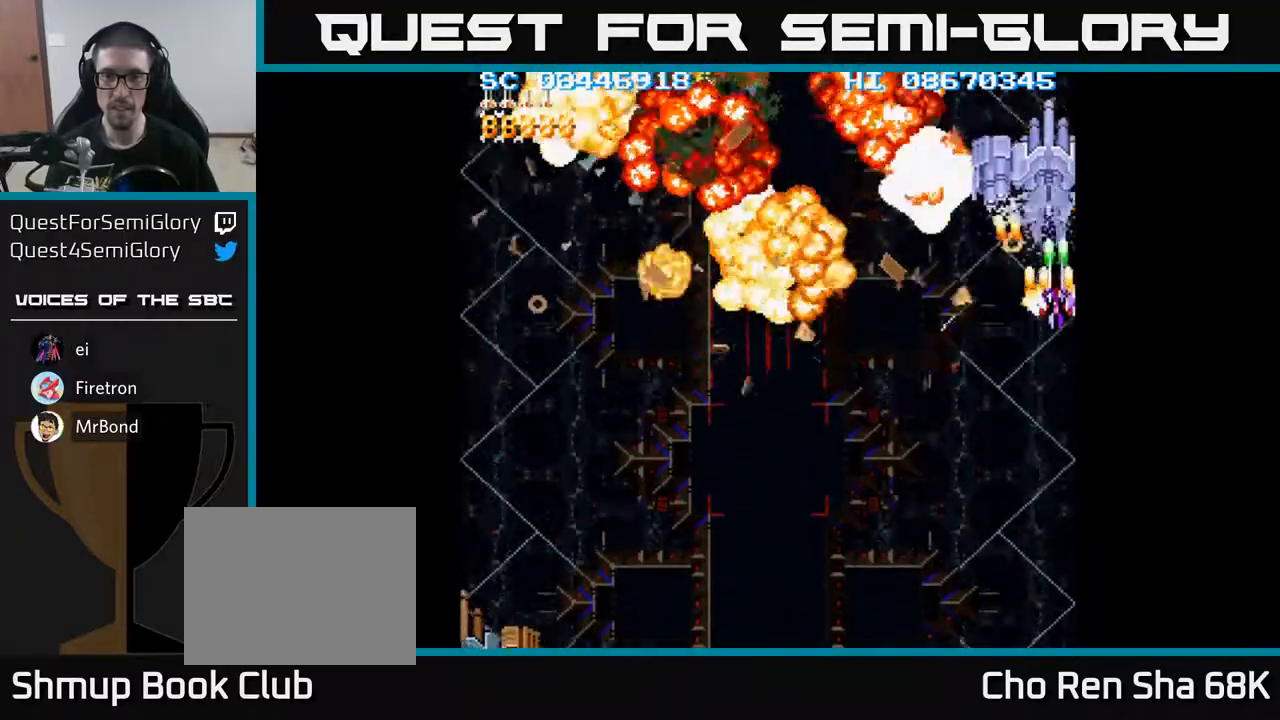
{"buttons": ["A"], "events": [[250, "DPAD_DOWN", "down"], [350, "DPAD_DOWN", "up"]]}
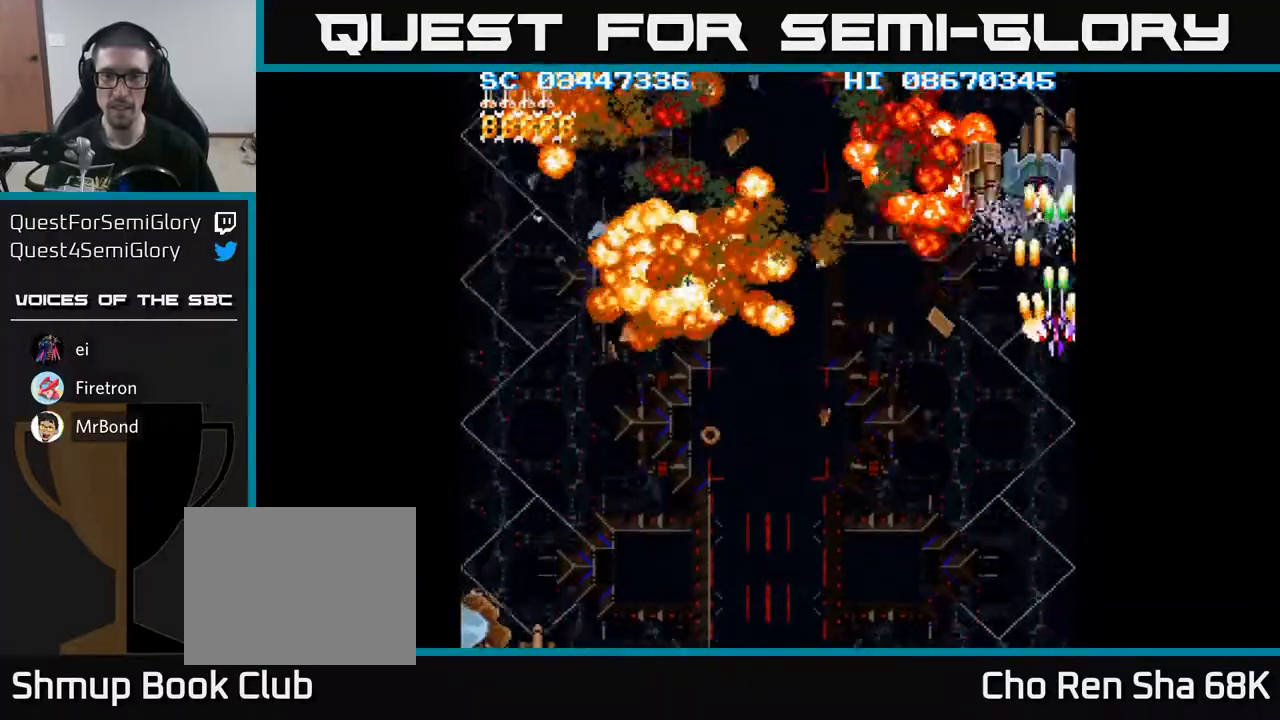
{"buttons": ["A"], "events": [[50, "DPAD_DOWN", "down"], [117, "DPAD_DOWN", "up"], [250, "DPAD_LEFT", "down"], [300, "DPAD_LEFT", "up"]]}
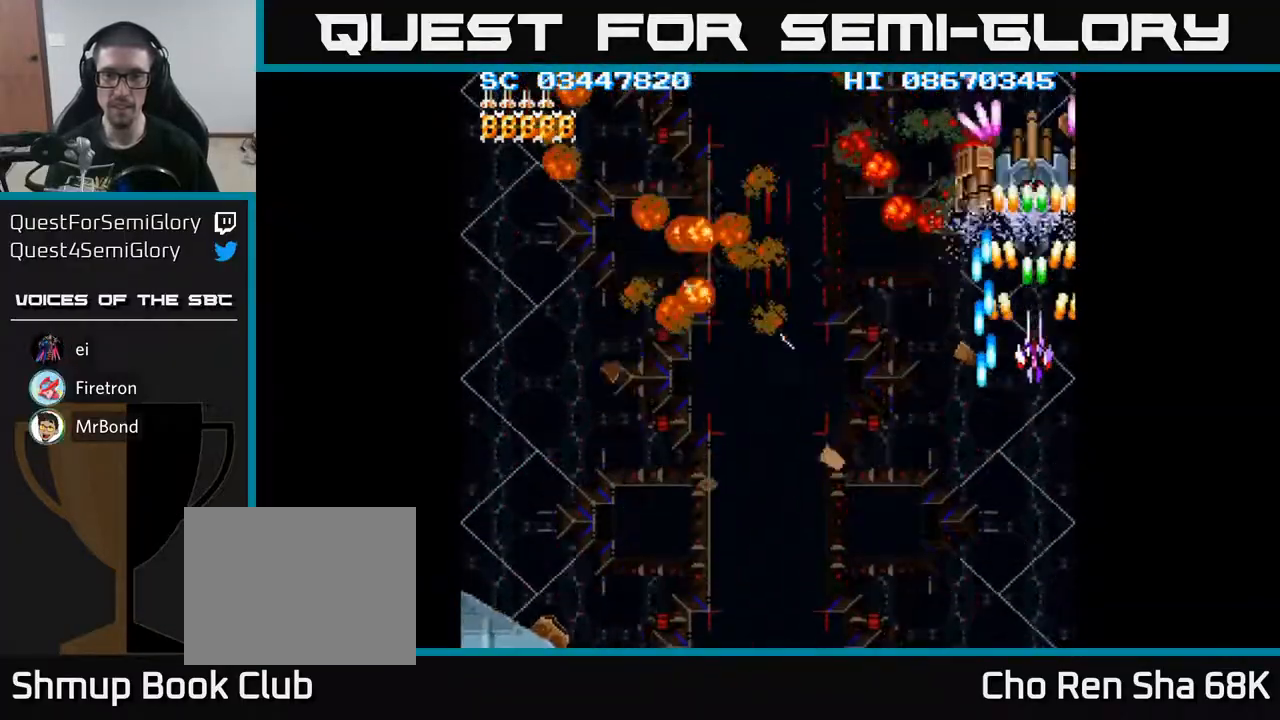
{"buttons": ["A"], "events": [[333, "DPAD_UP", "down"], [417, "DPAD_UP", "up"]]}
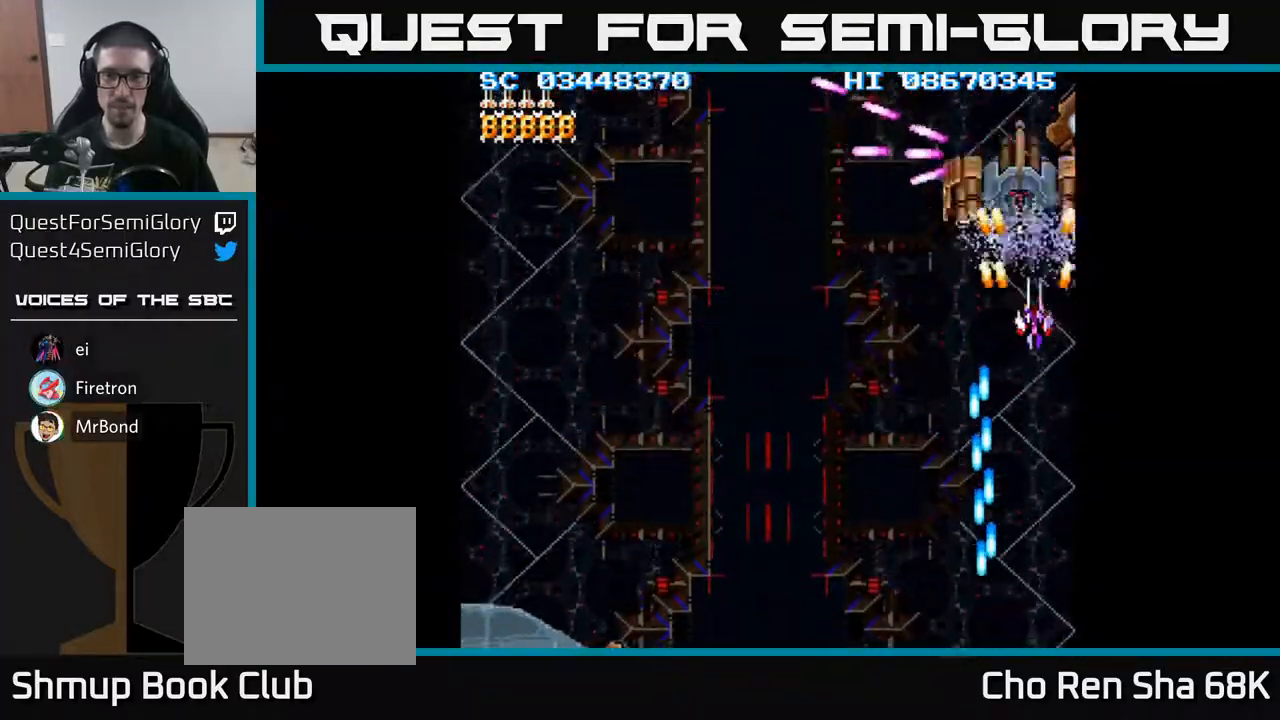
{"buttons": ["A", "DPAD_DOWN"], "events": [[400, "DPAD_DOWN", "down"]]}
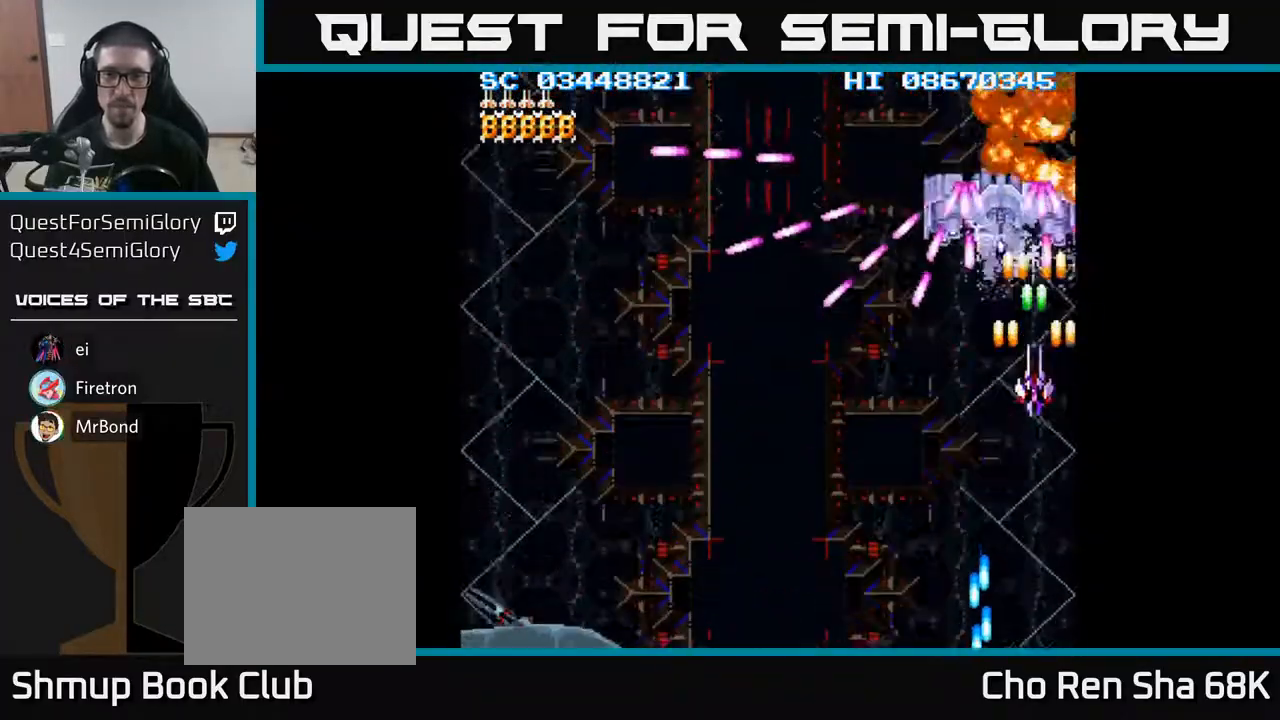
{"buttons": ["A", "DPAD_DOWN"], "events": [[83, "DPAD_DOWN", "up"], [200, "DPAD_DOWN", "down"], [283, "DPAD_LEFT", "down"], [300, "DPAD_DOWN", "up"], [367, "DPAD_DOWN", "down"], [450, "DPAD_LEFT", "up"]]}
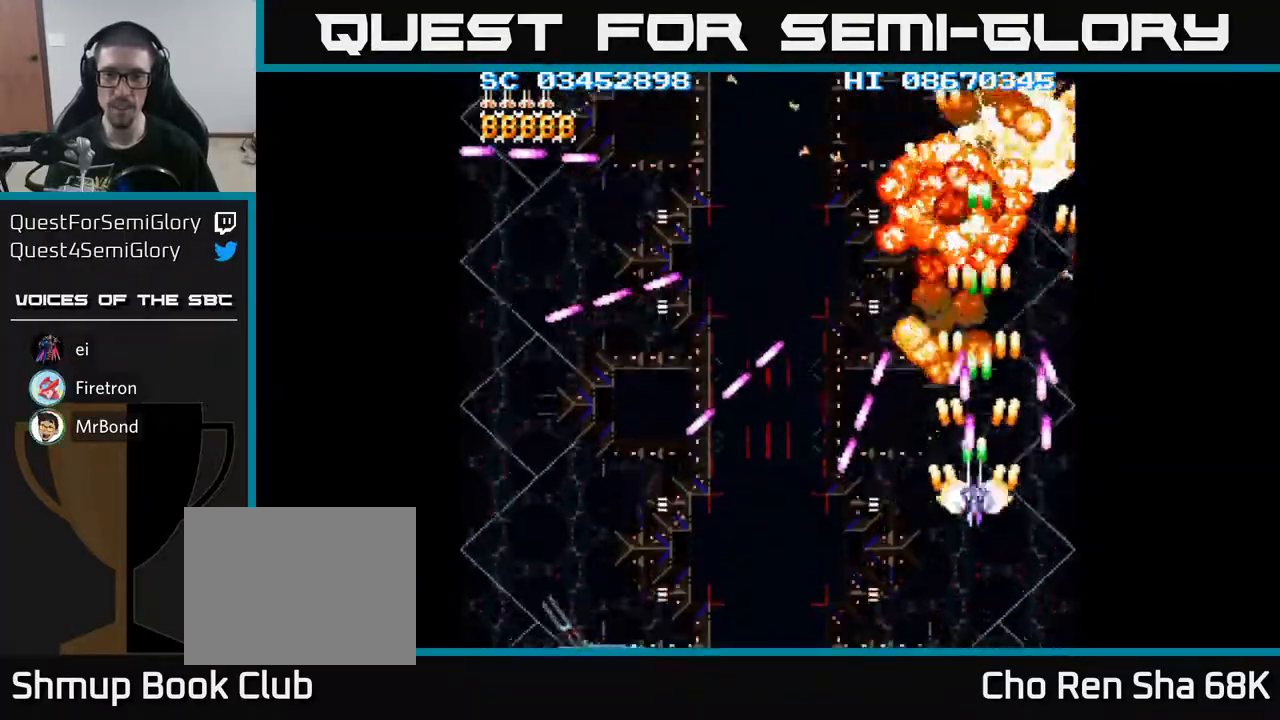
{"buttons": ["A", "DPAD_RIGHT"], "events": [[33, "DPAD_LEFT", "down"], [183, "DPAD_DOWN", "up"], [233, "DPAD_LEFT", "up"], [450, "DPAD_RIGHT", "down"]]}